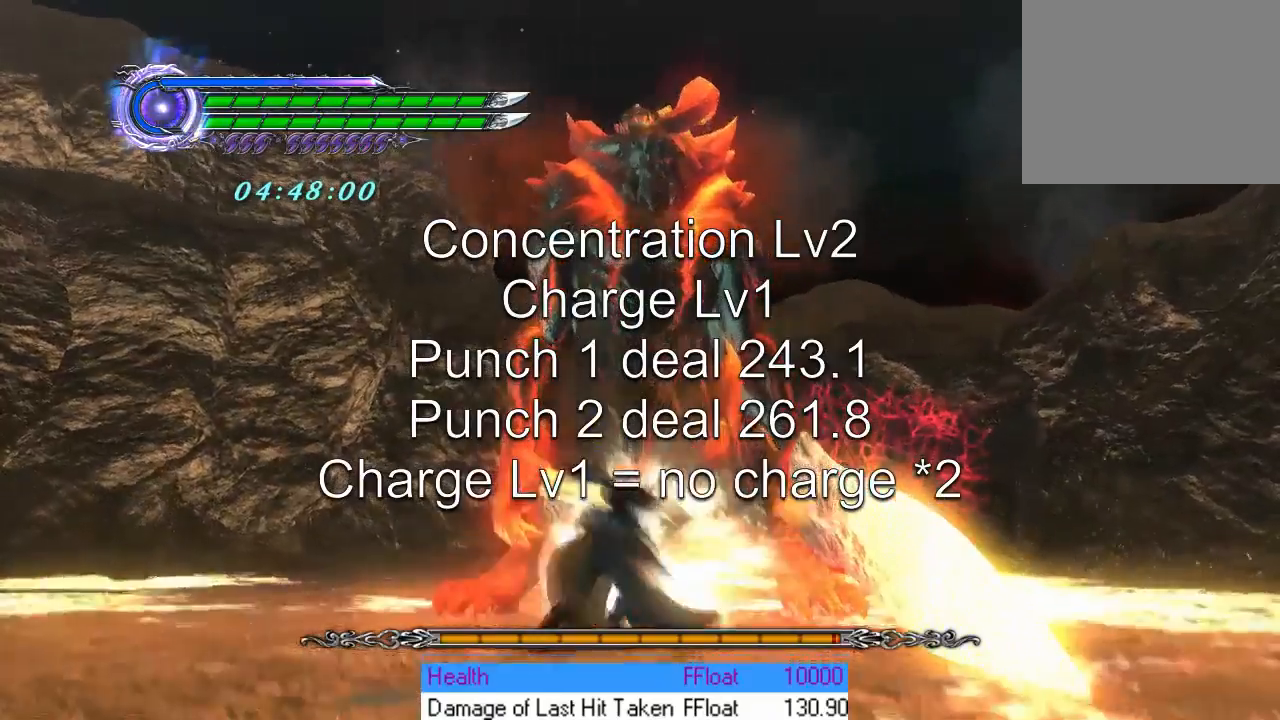
Gameplay with a controller (PlayStation layout); each line is a JSON object with the inputs held at the frame after it. "events" lists button and stick changes between this image and that frame as [ms after this image, input, new state], when the widget could be followed in between. Not read: L3 R3 right_stick.
{"buttons": ["TRIANGLE"], "left_stick": "center", "events": [[450, "TRIANGLE", "down"]]}
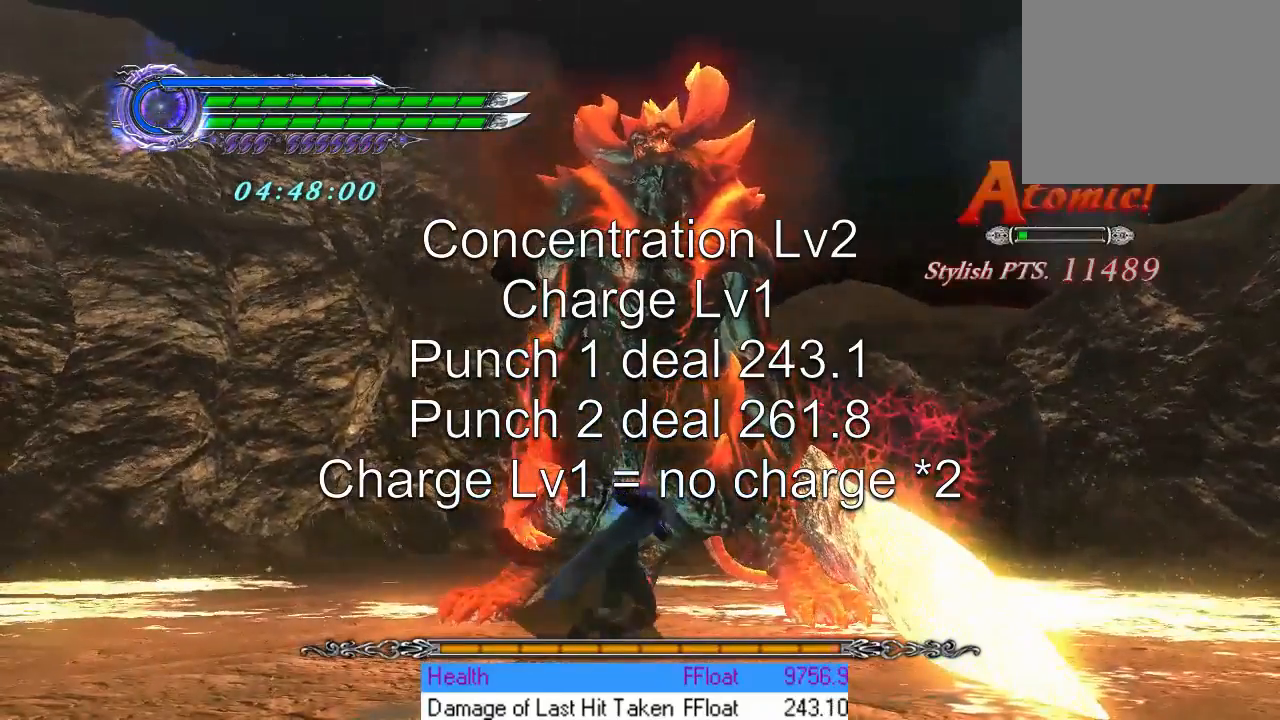
{"buttons": ["TRIANGLE"], "left_stick": "center", "events": []}
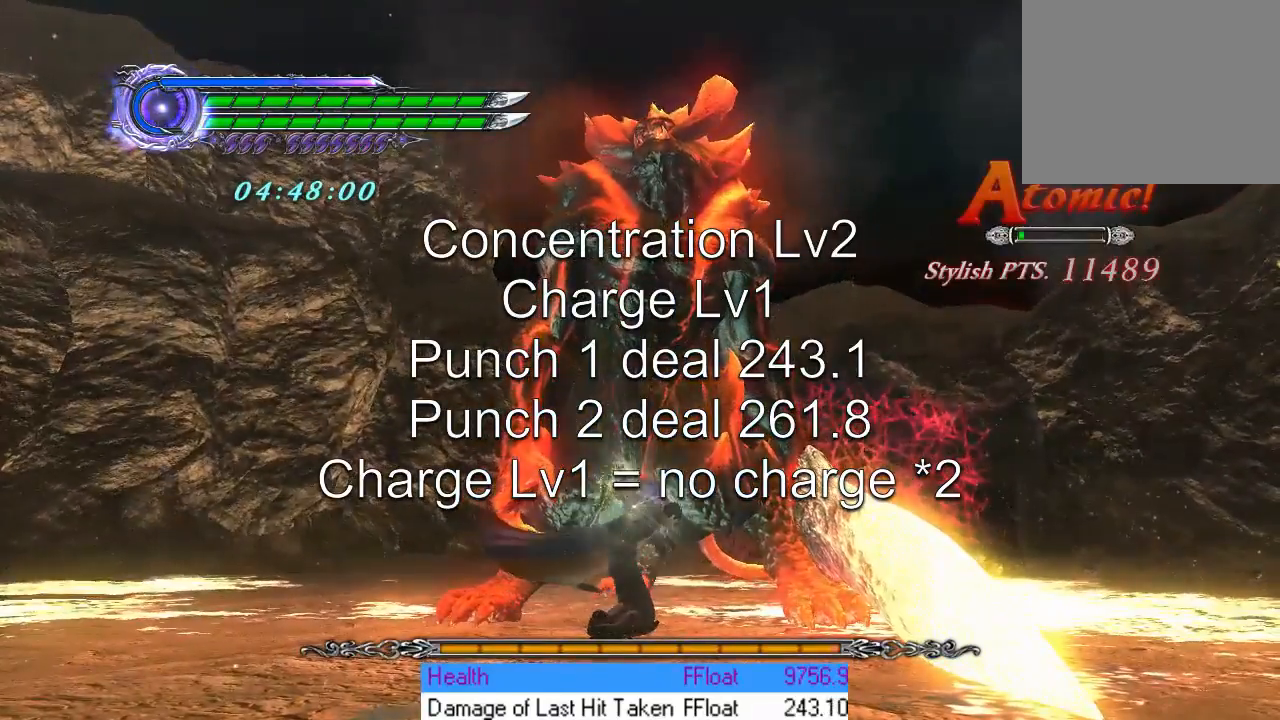
{"buttons": [], "left_stick": "center", "events": [[67, "TRIANGLE", "up"]]}
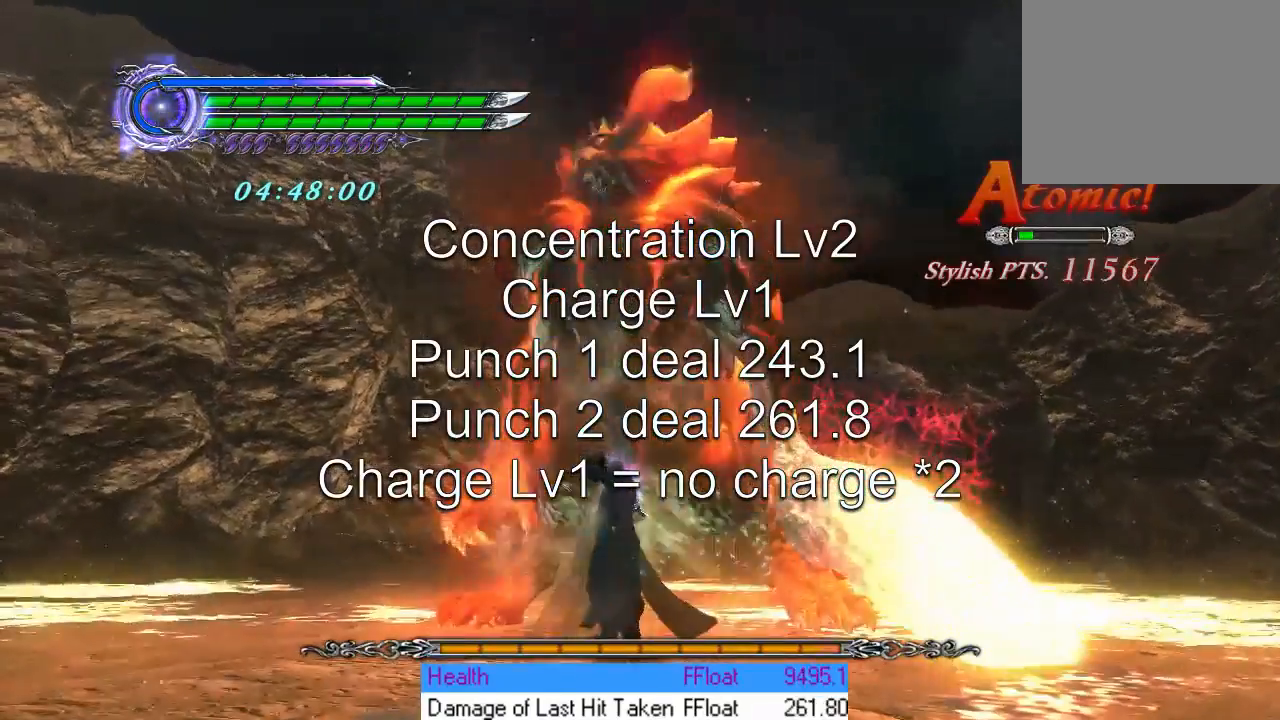
{"buttons": [], "left_stick": "center", "events": []}
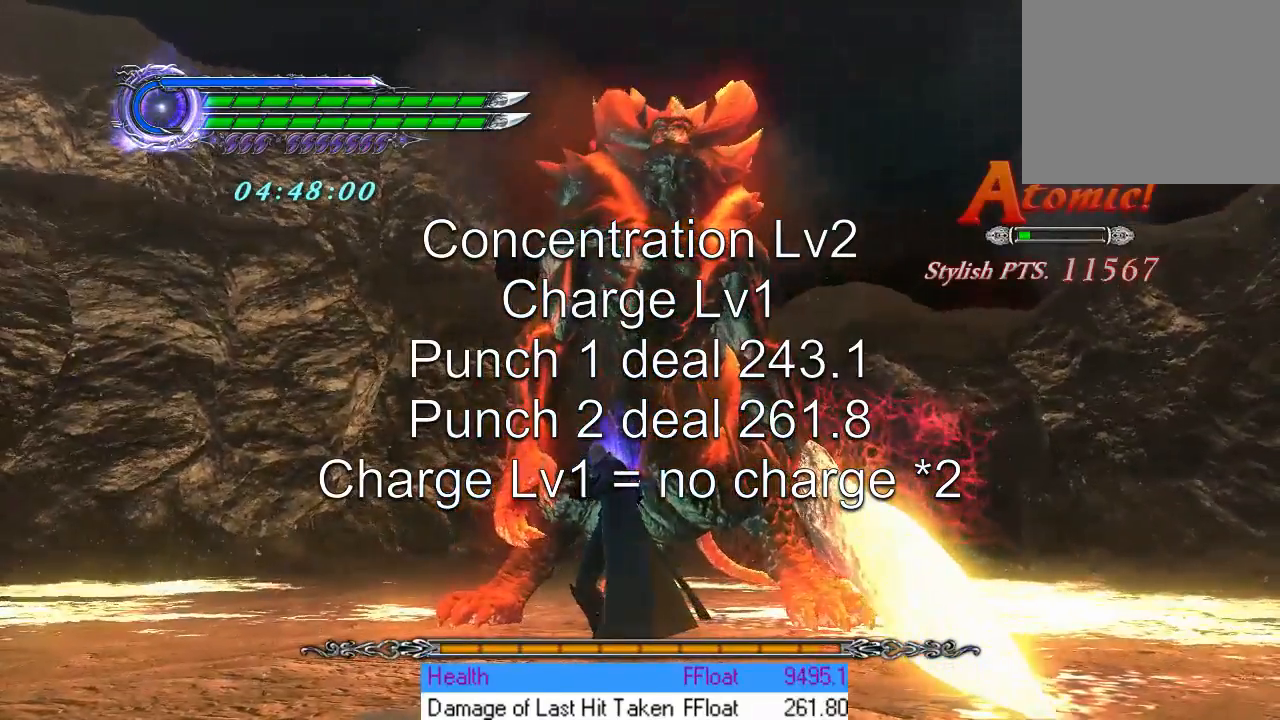
{"buttons": [], "left_stick": "center", "events": []}
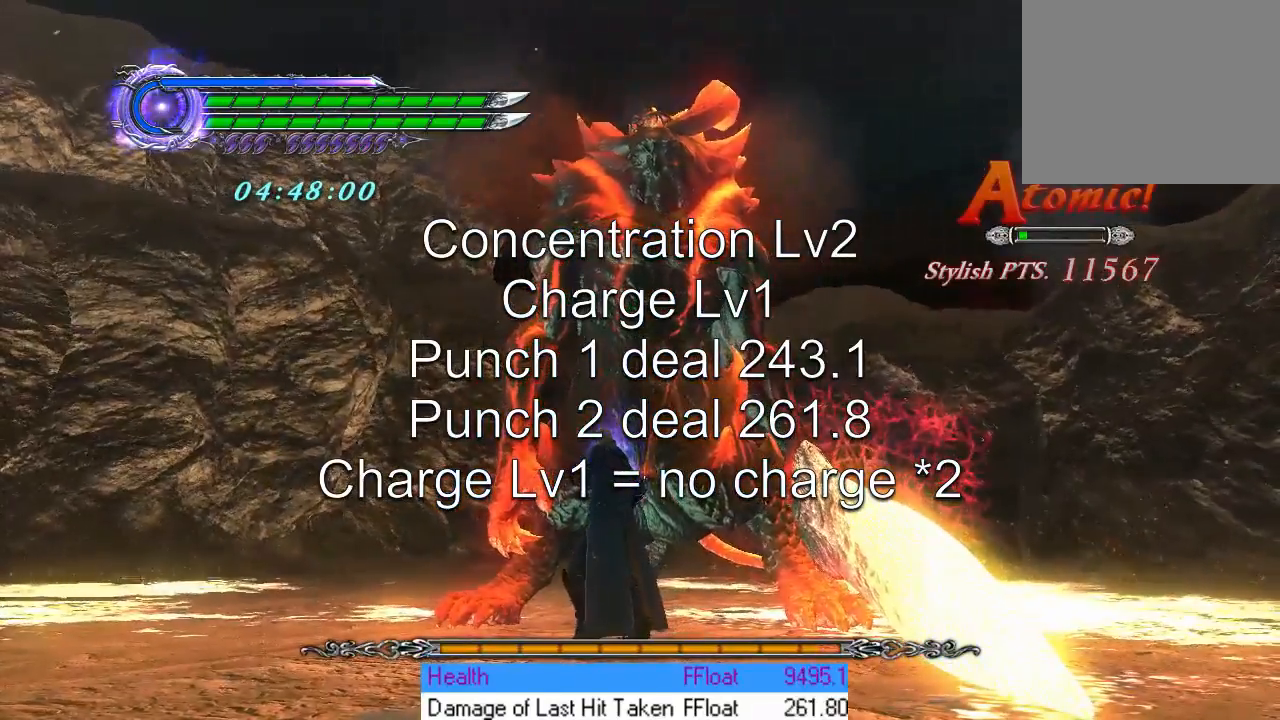
{"buttons": [], "left_stick": "center", "events": []}
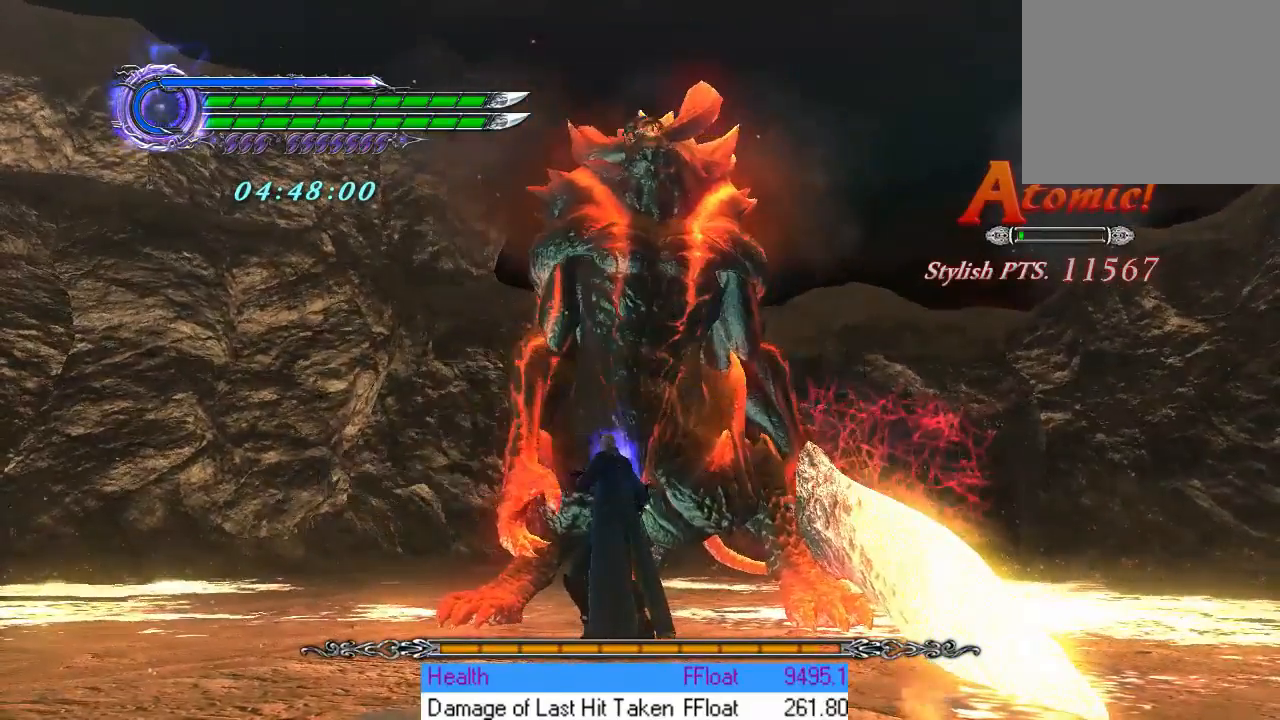
{"buttons": [], "left_stick": "center", "events": []}
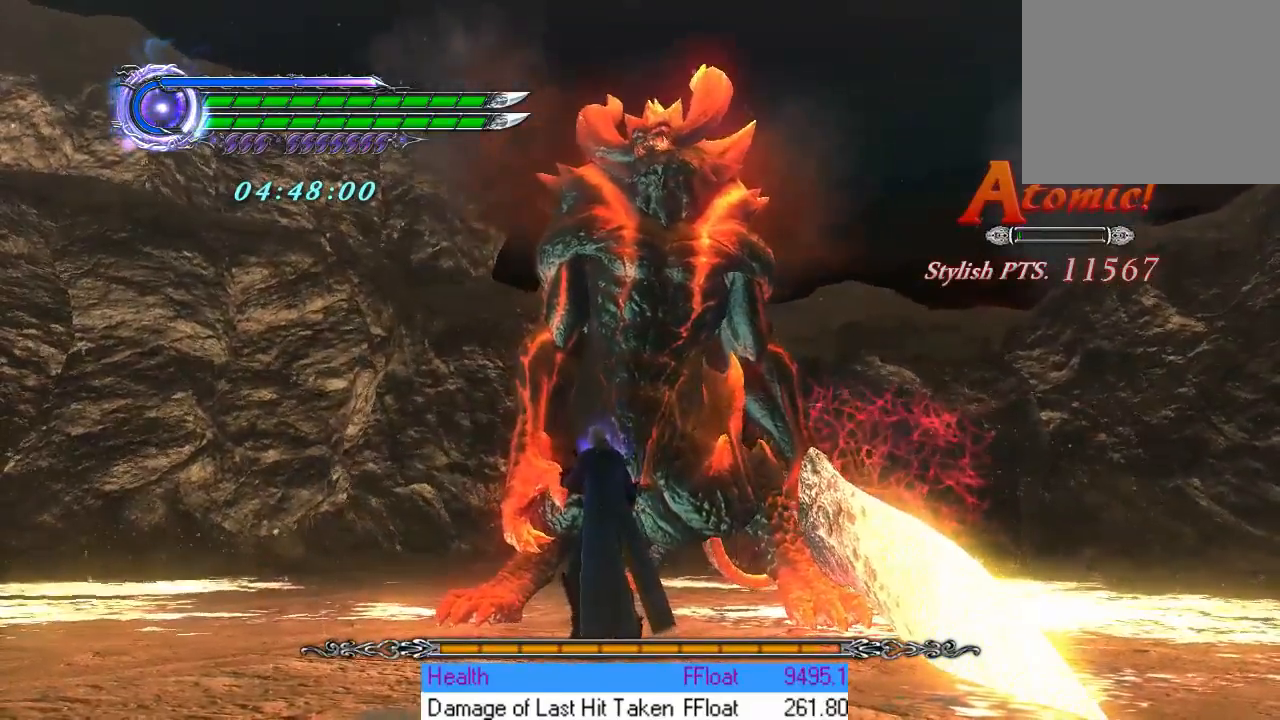
{"buttons": [], "left_stick": "center", "events": []}
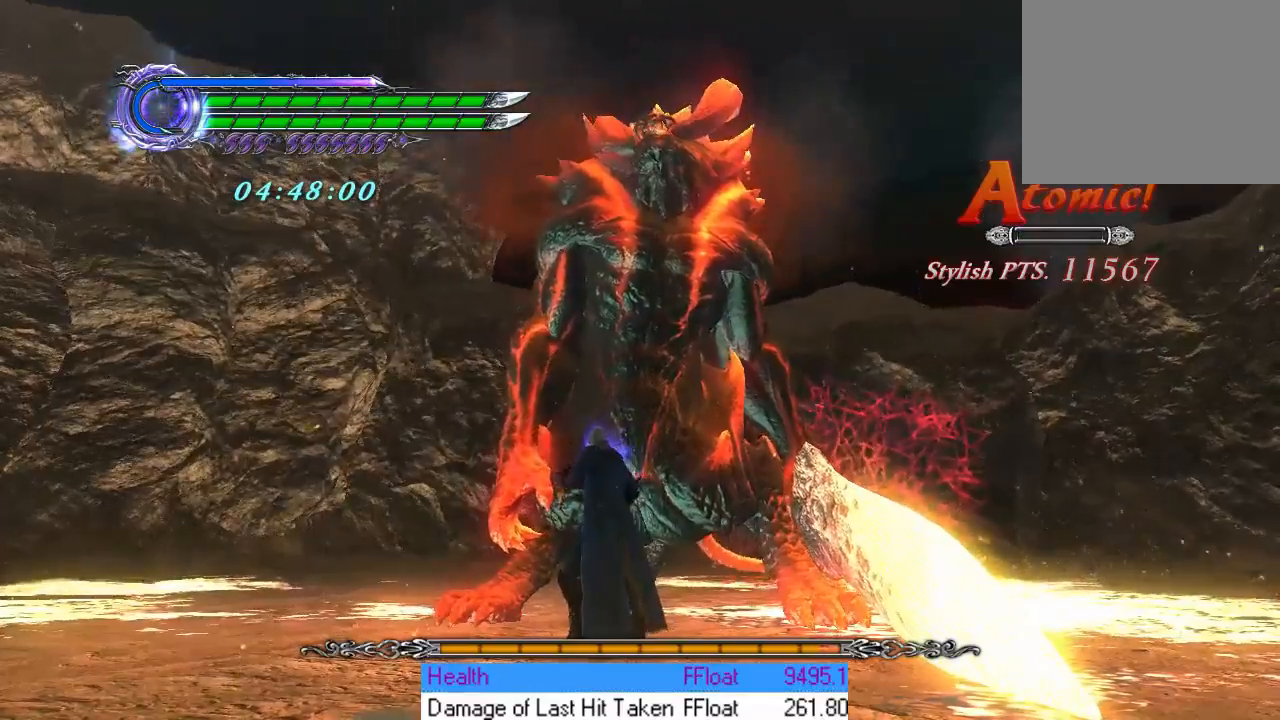
{"buttons": [], "left_stick": "center", "events": []}
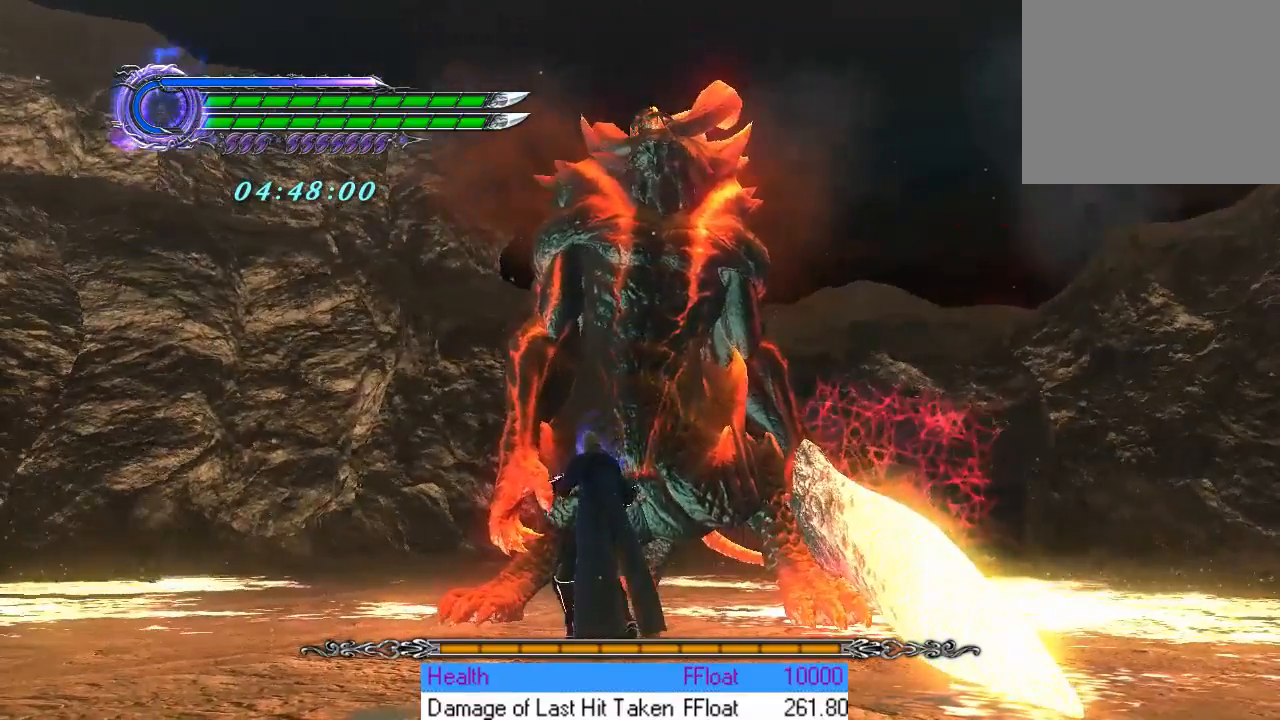
{"buttons": ["TRIANGLE"], "left_stick": "center", "events": [[301, "TRIANGLE", "down"]]}
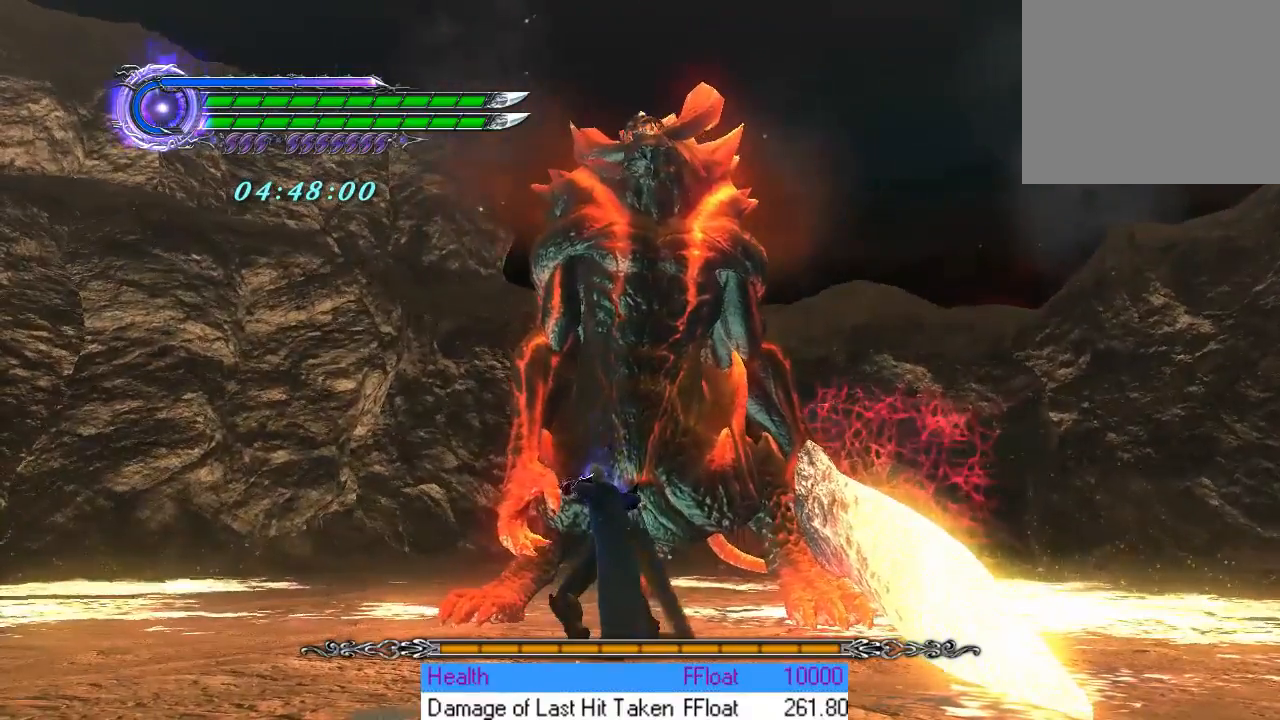
{"buttons": [], "left_stick": "center", "events": [[317, "TRIANGLE", "up"]]}
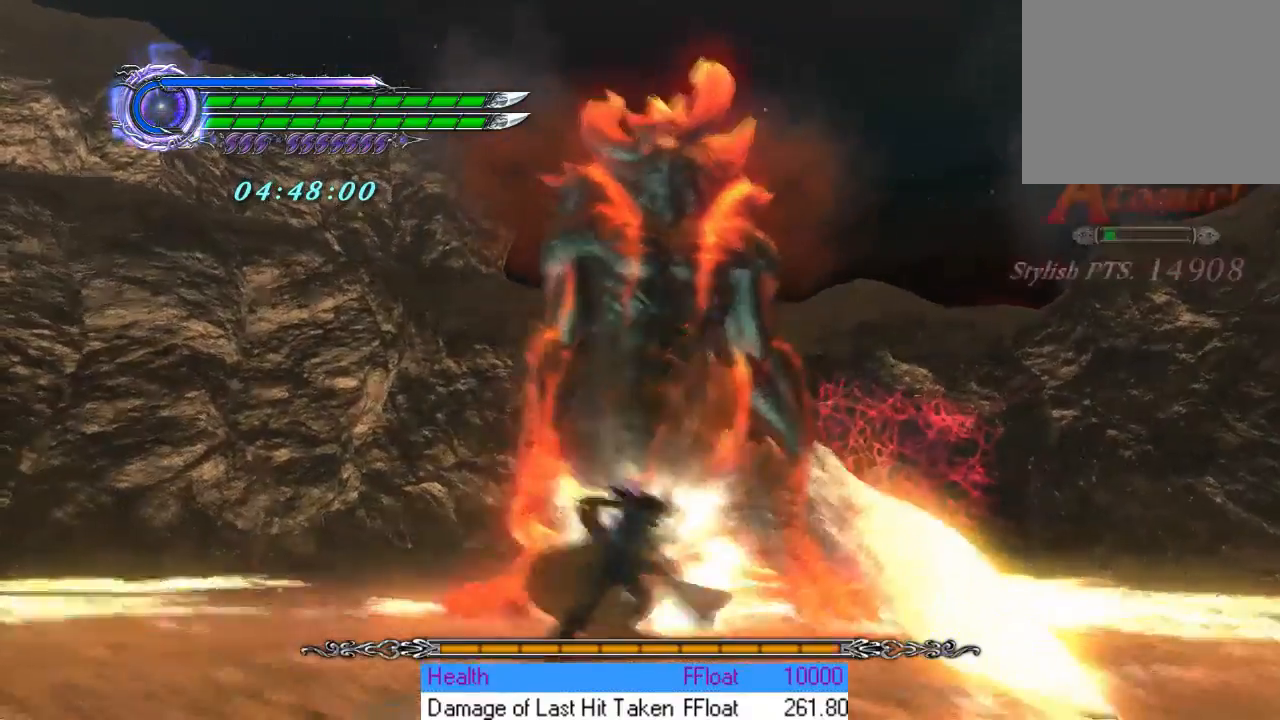
{"buttons": ["TRIANGLE"], "left_stick": "center", "events": [[317, "TRIANGLE", "down"]]}
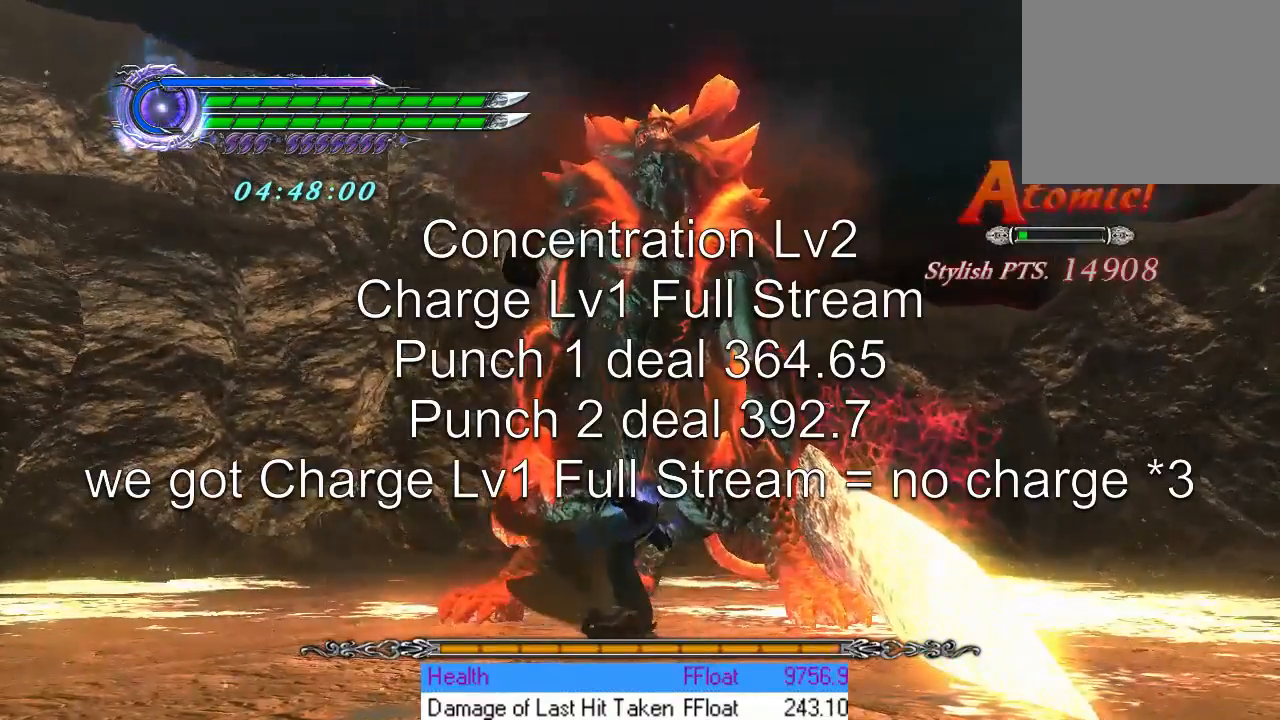
{"buttons": [], "left_stick": "center", "events": [[300, "TRIANGLE", "up"]]}
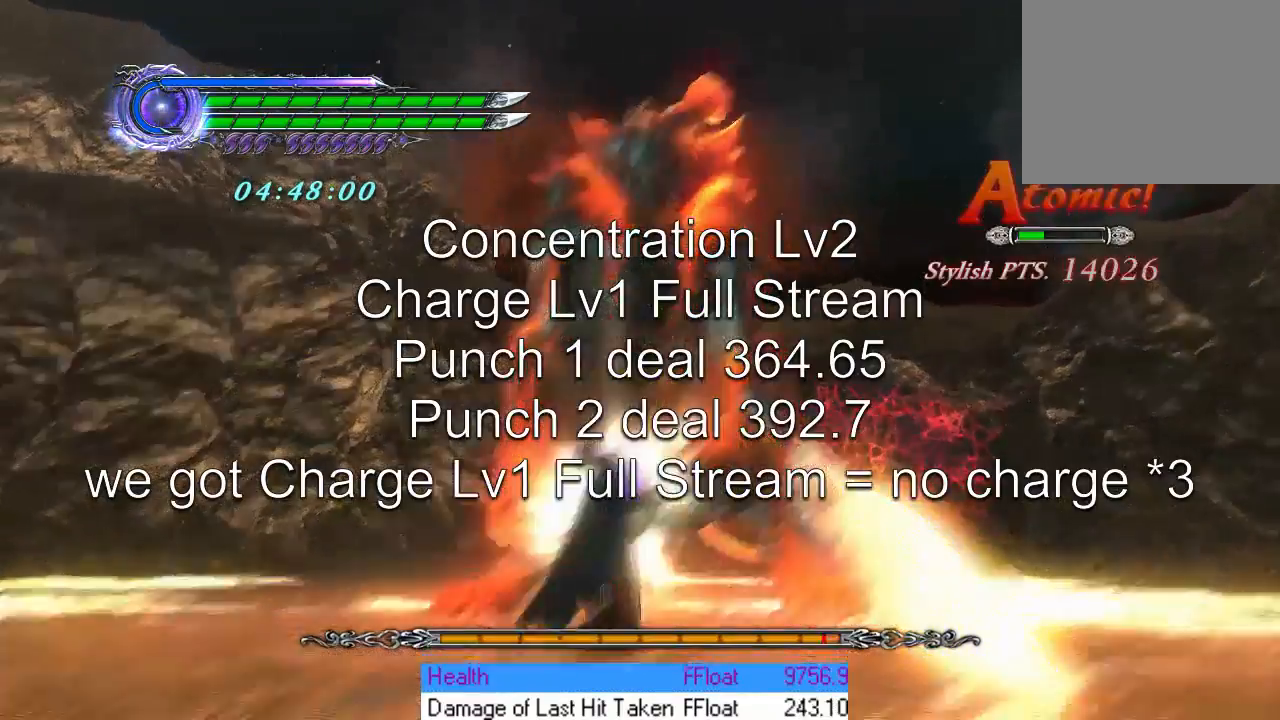
{"buttons": [], "left_stick": "center", "events": []}
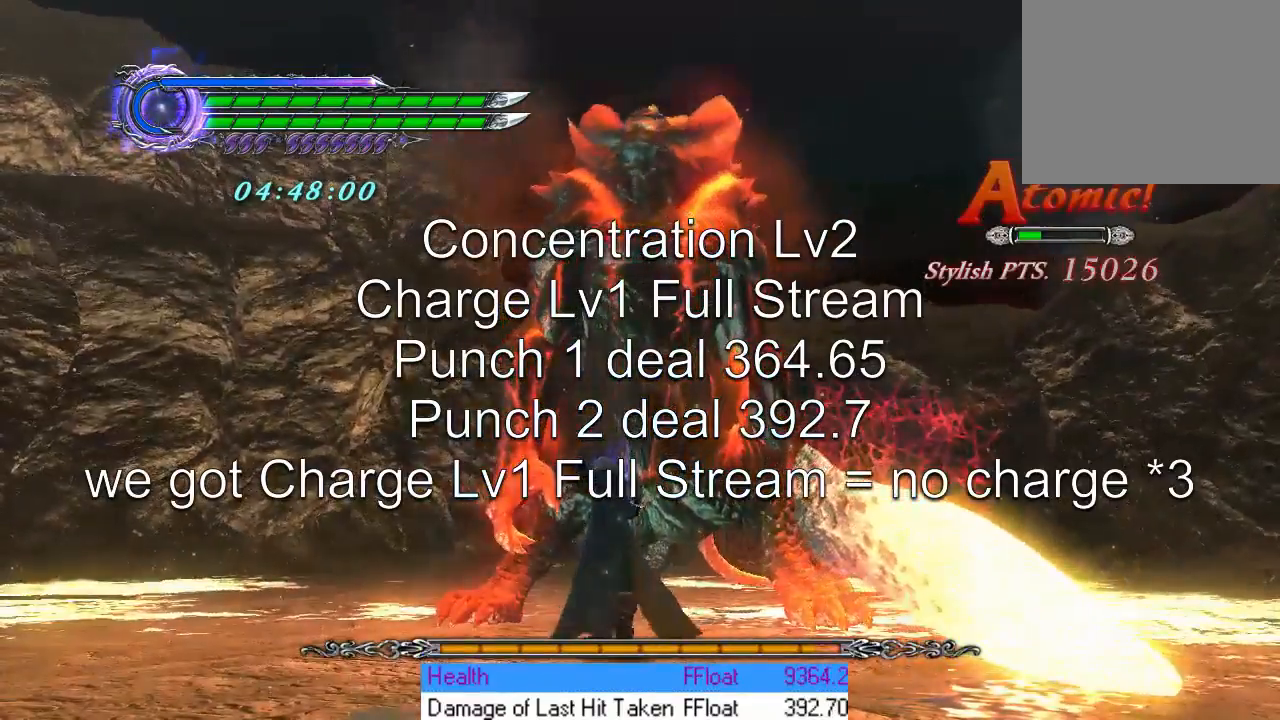
{"buttons": [], "left_stick": "center", "events": []}
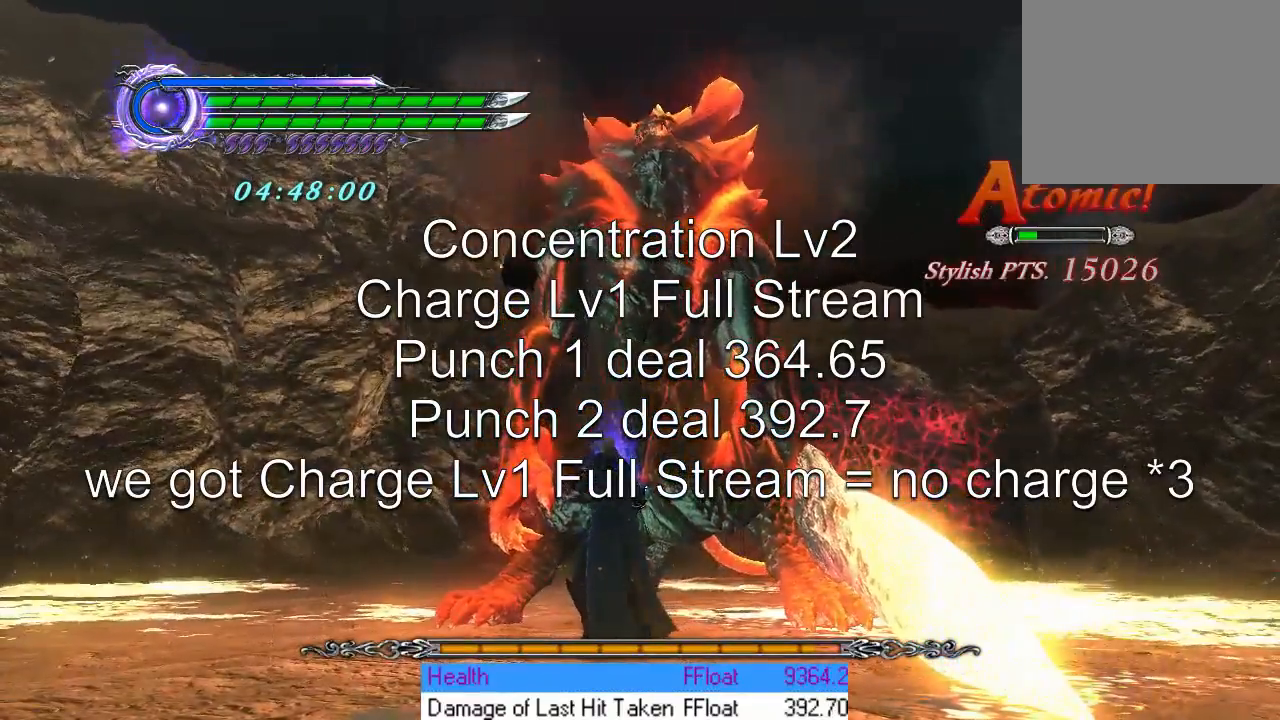
{"buttons": ["TRIANGLE"], "left_stick": "center", "events": [[251, "TRIANGLE", "down"]]}
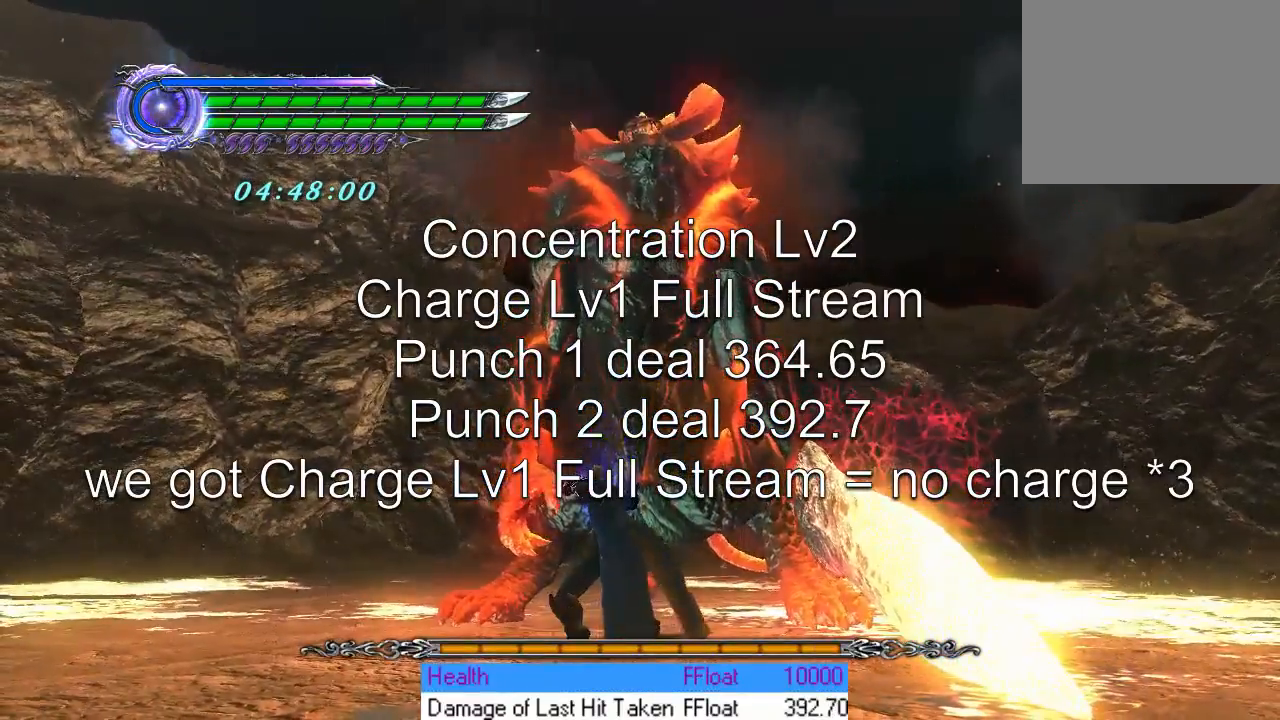
{"buttons": [], "left_stick": "center", "events": [[217, "TRIANGLE", "up"]]}
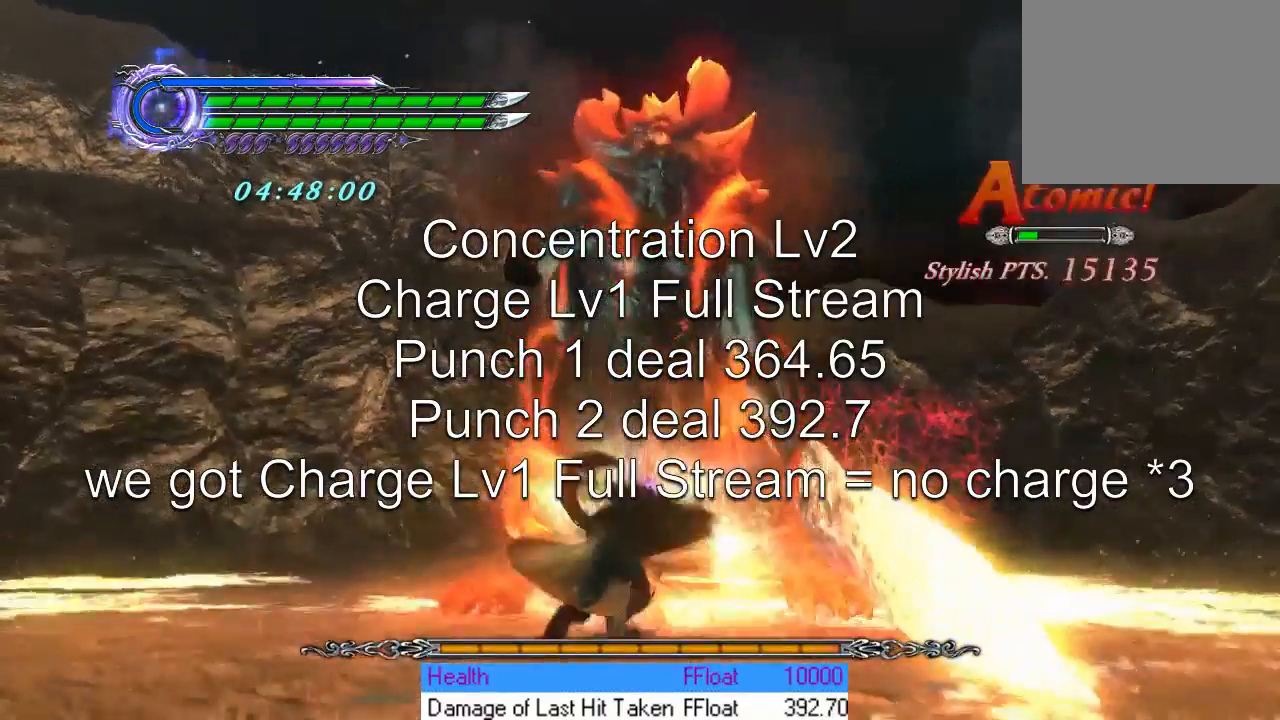
{"buttons": ["TRIANGLE"], "left_stick": "center", "events": [[66, "TRIANGLE", "down"]]}
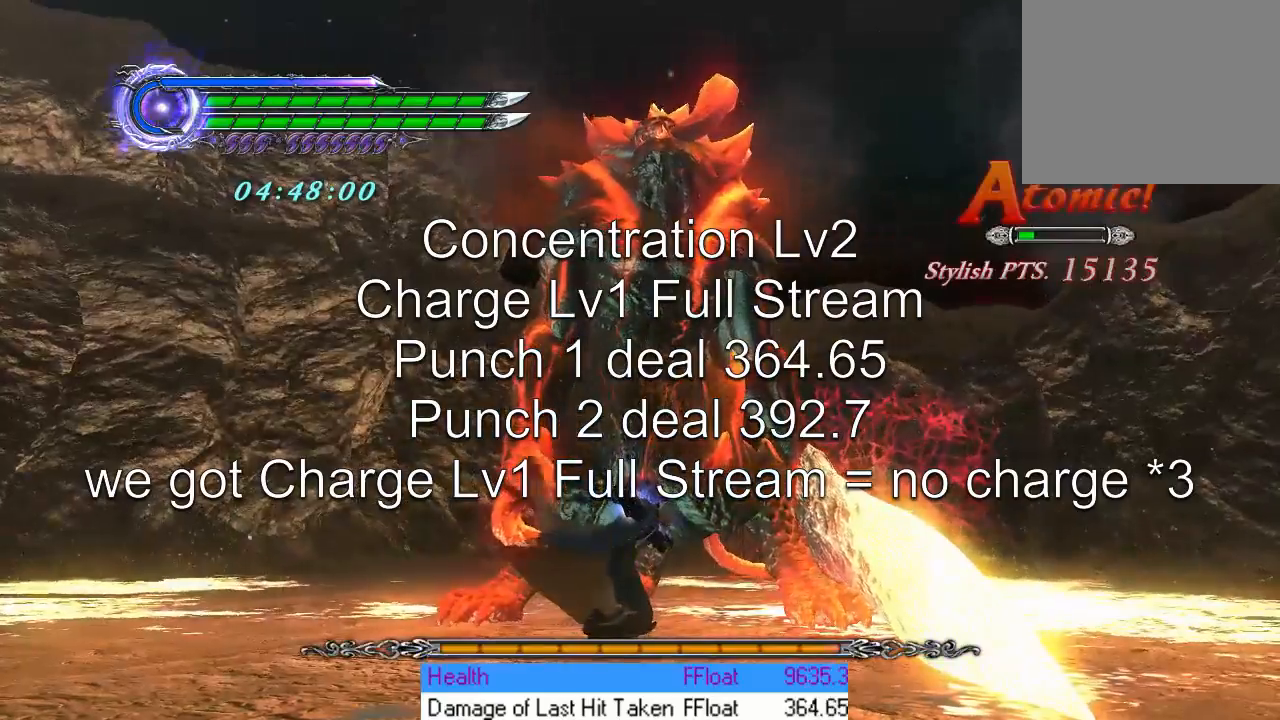
{"buttons": [], "left_stick": "center", "events": [[167, "TRIANGLE", "up"]]}
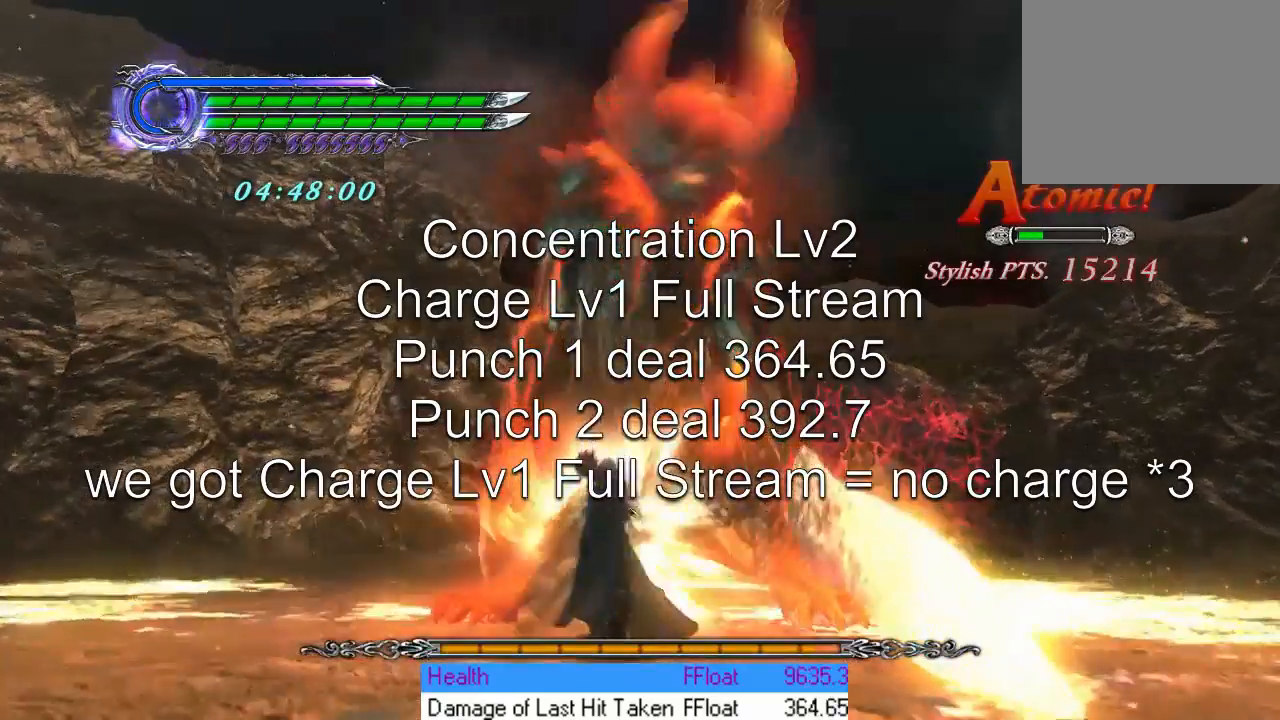
{"buttons": [], "left_stick": "center", "events": []}
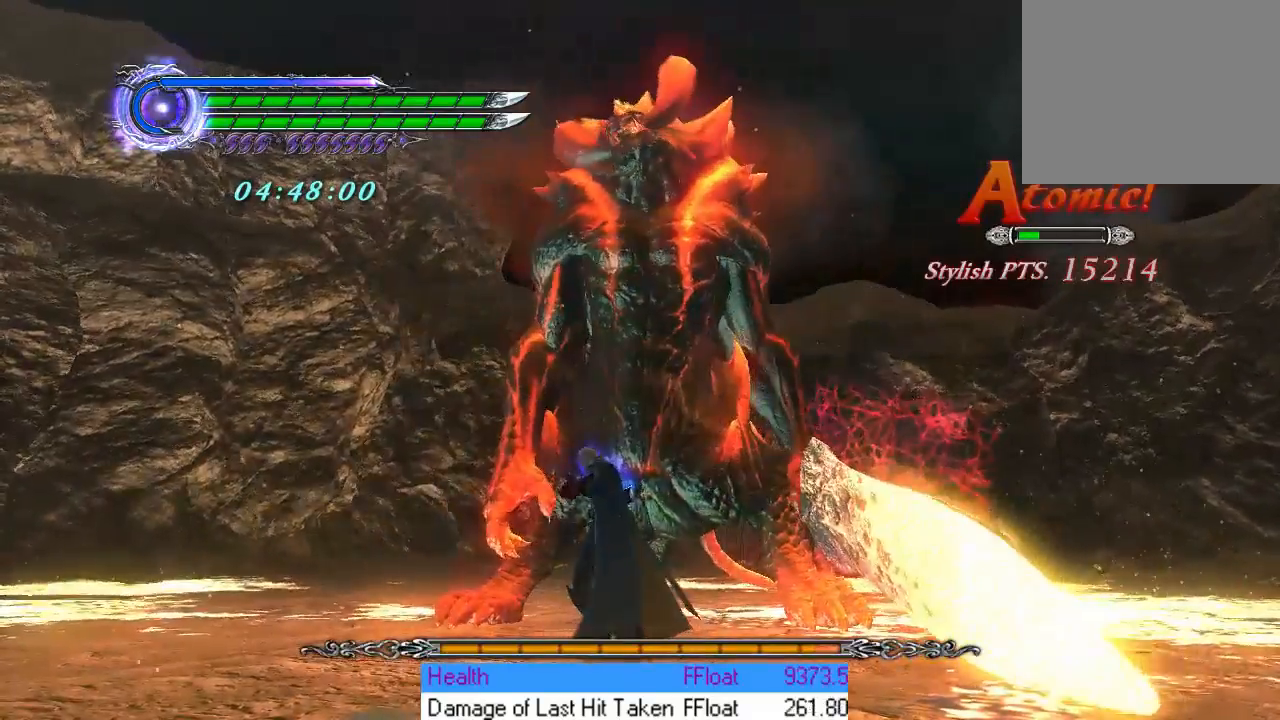
{"buttons": [], "left_stick": "center", "events": []}
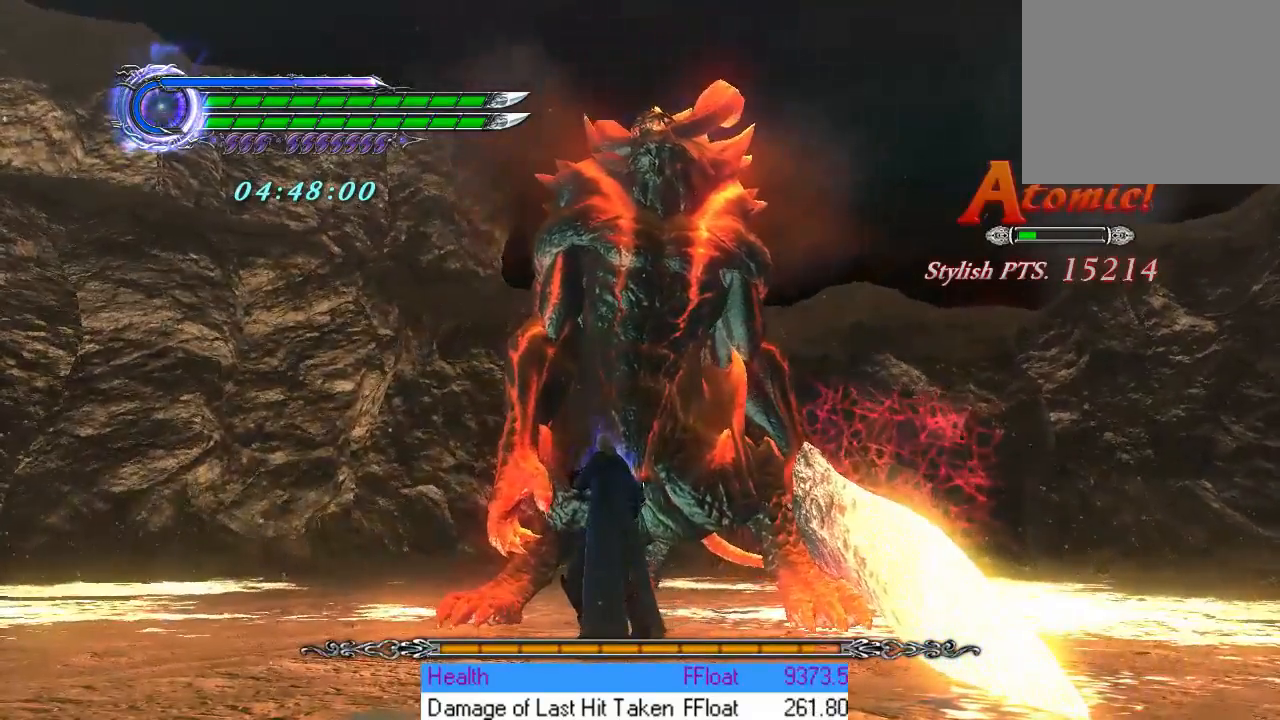
{"buttons": [], "left_stick": "center", "events": []}
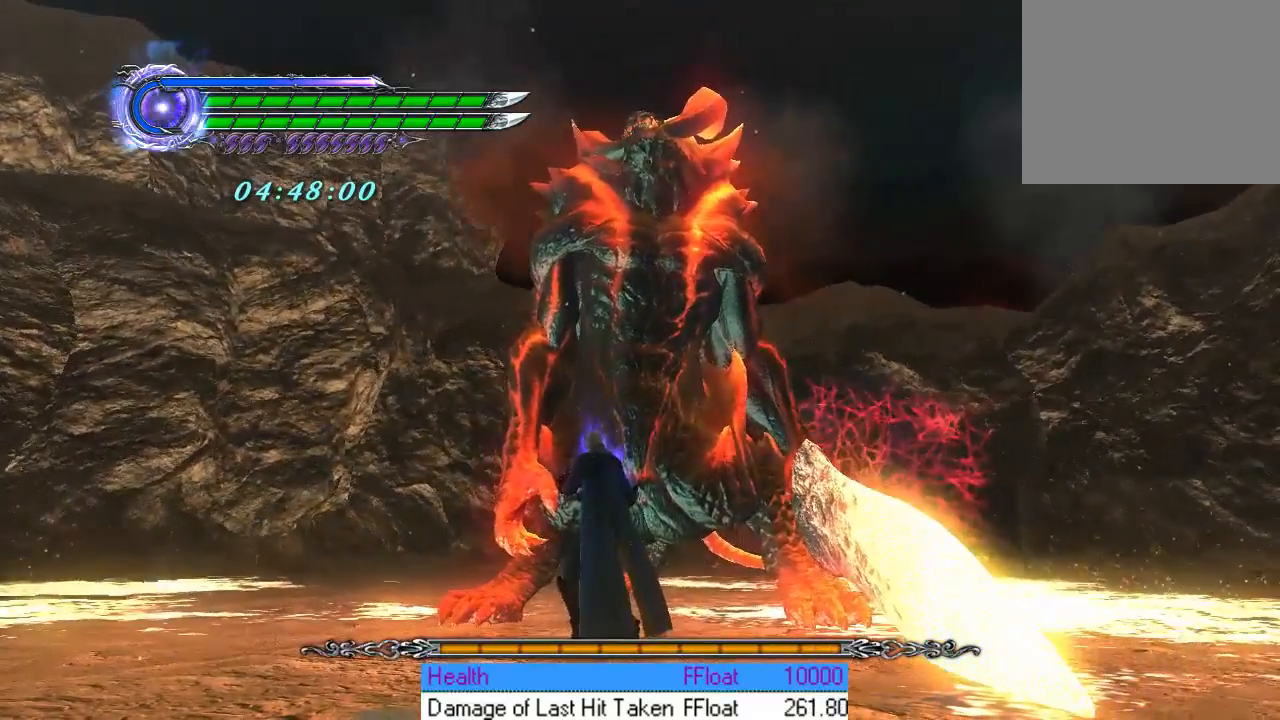
{"buttons": [], "left_stick": "center", "events": []}
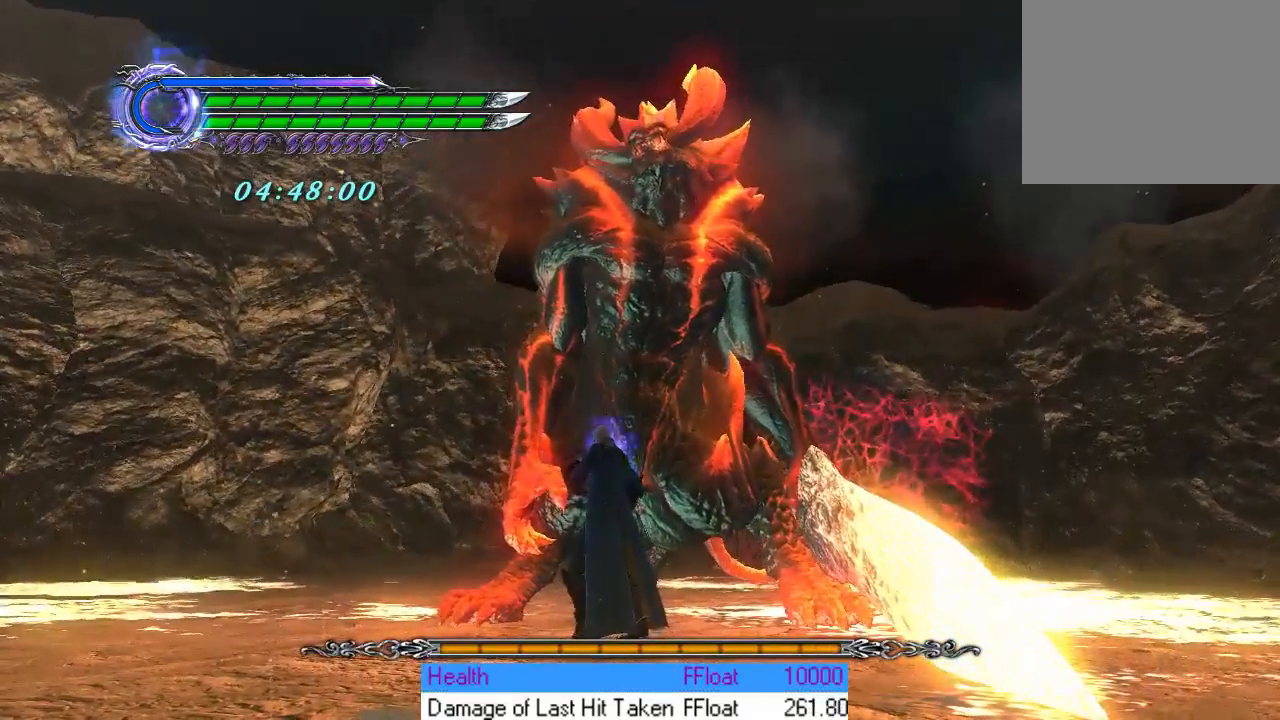
{"buttons": [], "left_stick": "center", "events": []}
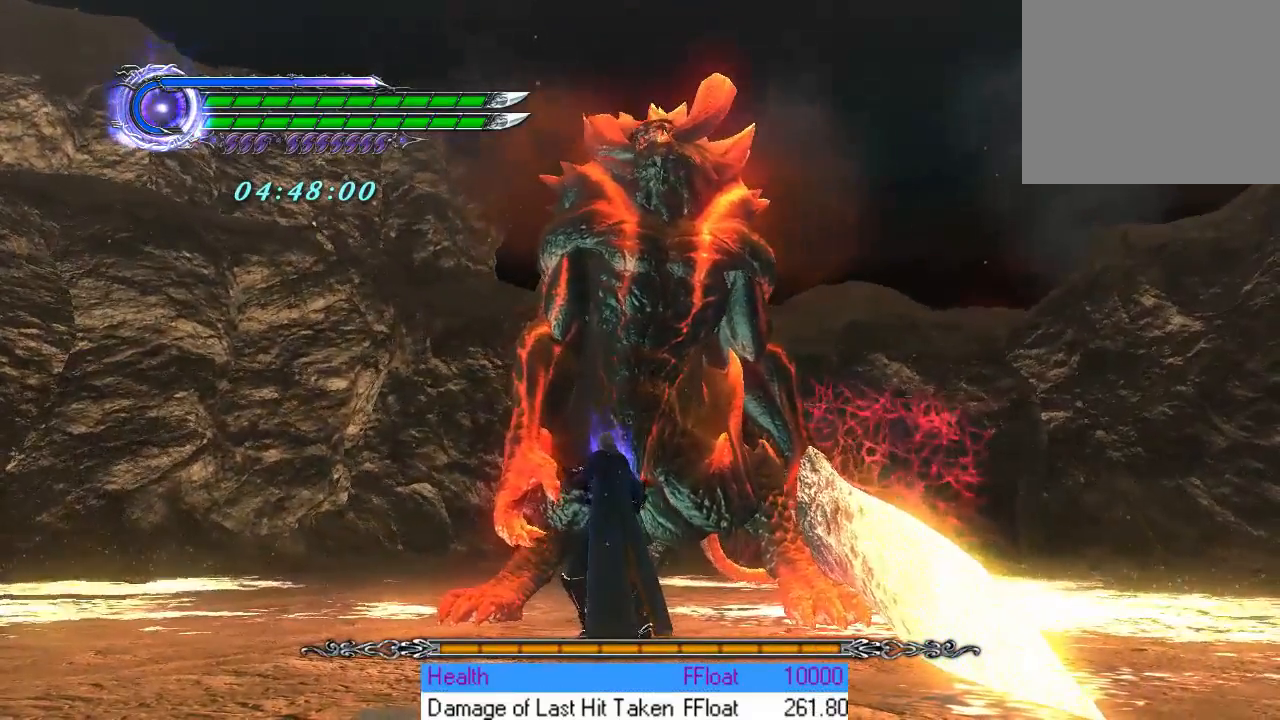
{"buttons": ["TRIANGLE"], "left_stick": "center", "events": [[200, "TRIANGLE", "down"]]}
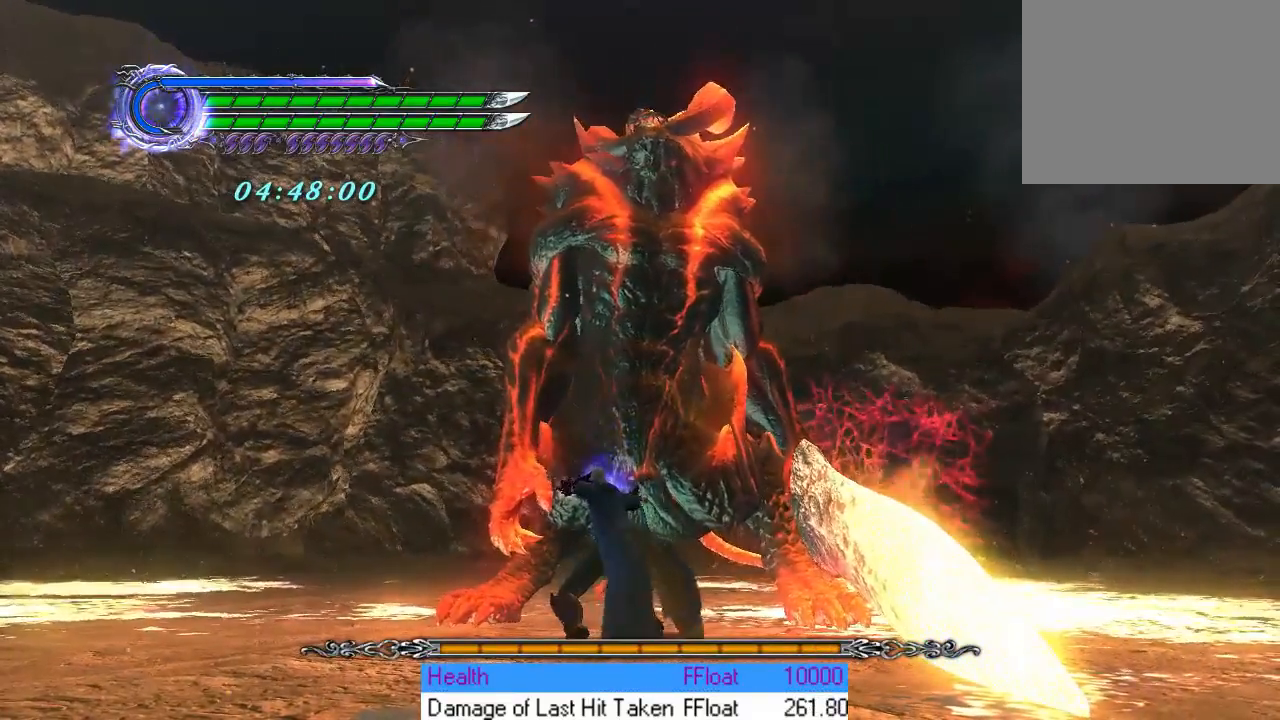
{"buttons": ["TRIANGLE"], "left_stick": "center", "events": []}
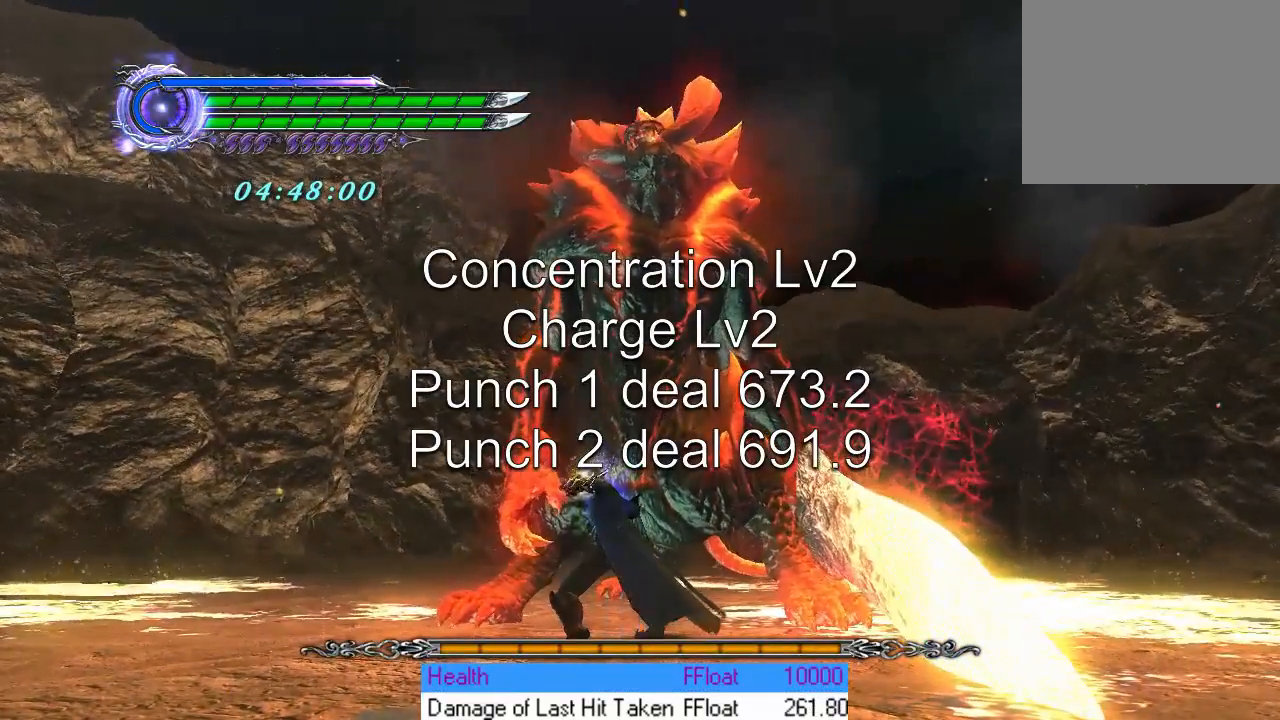
{"buttons": ["TRIANGLE"], "left_stick": "center", "events": []}
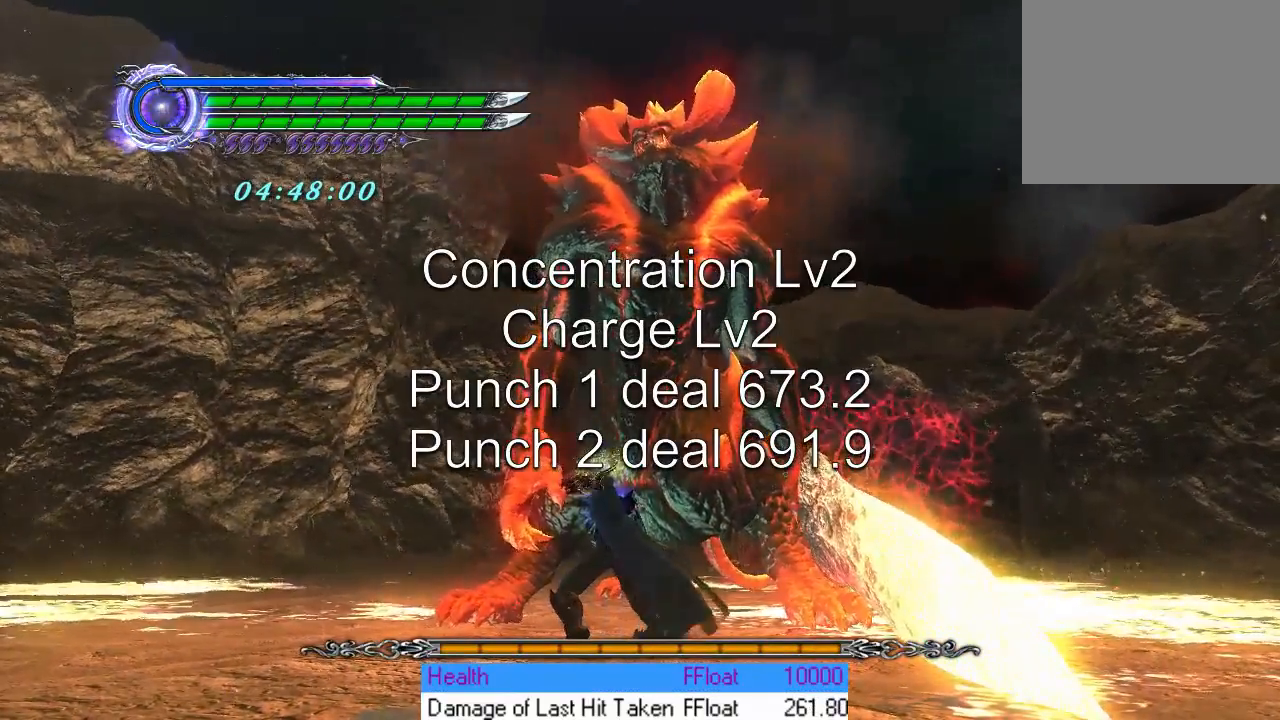
{"buttons": ["TRIANGLE"], "left_stick": "center", "events": []}